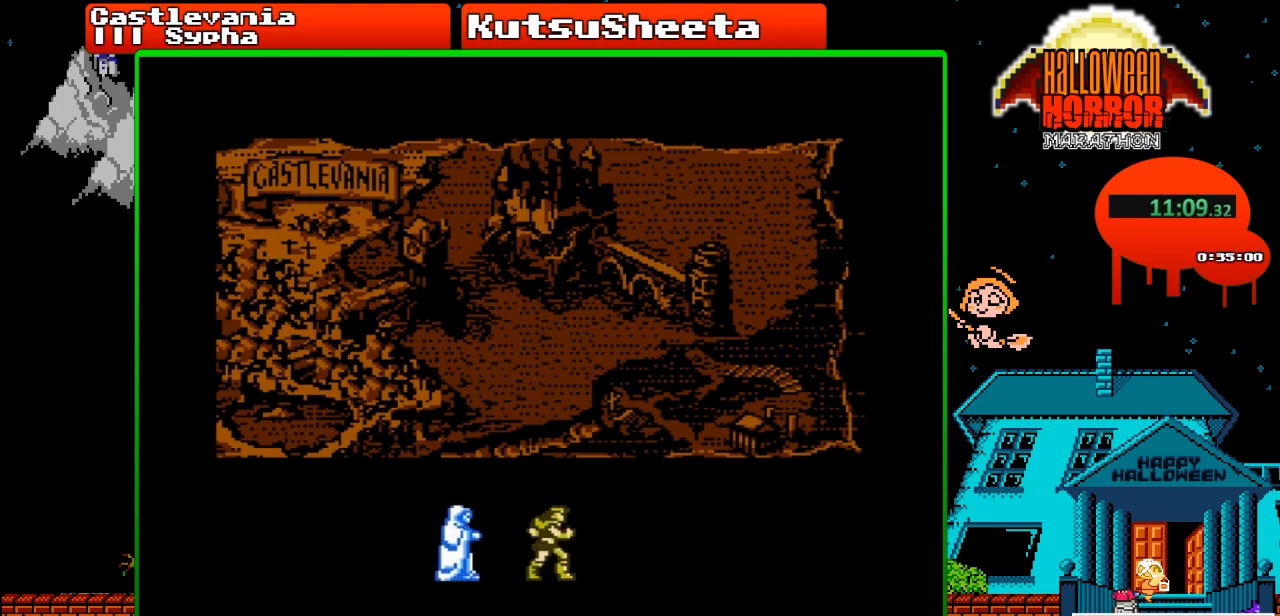
Gameplay with a controller (Nintendo layout); each line is a JSON object with the inputs held at the frame after it. "events" lists button and stick changes between this image and that frame as [ms after this image, input, new state], when the widget could be followed in between. Not read: L3 R3.
{"buttons": ["DPAD_RIGHT"], "events": [[217, "DPAD_RIGHT", "down"]]}
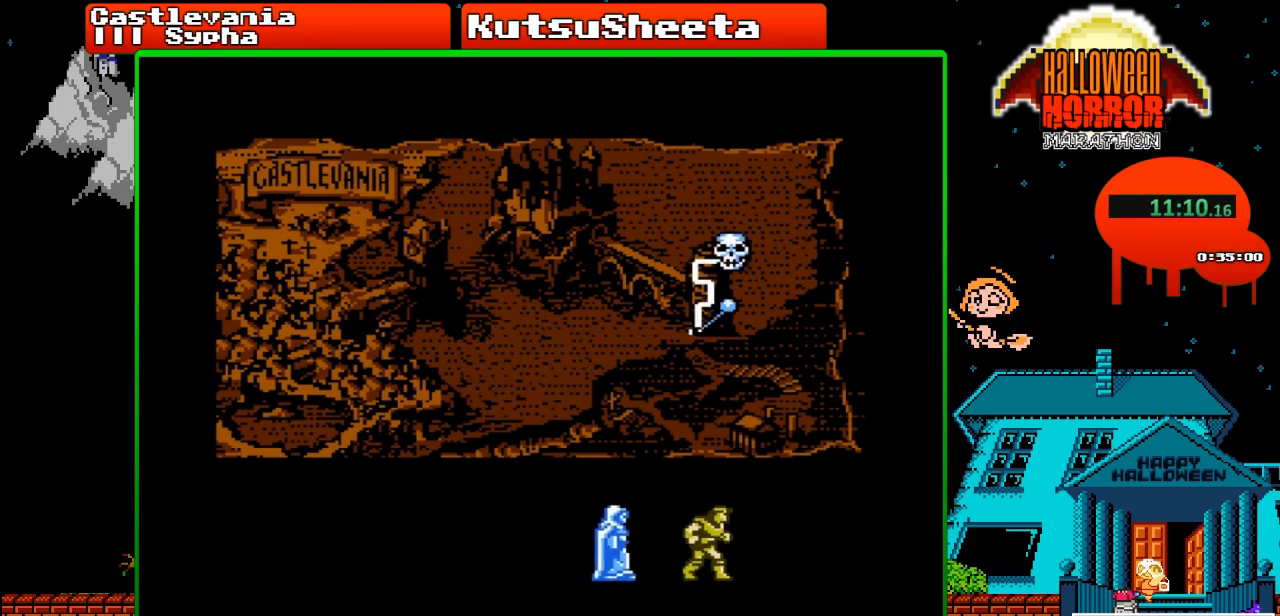
{"buttons": ["DPAD_RIGHT"], "events": []}
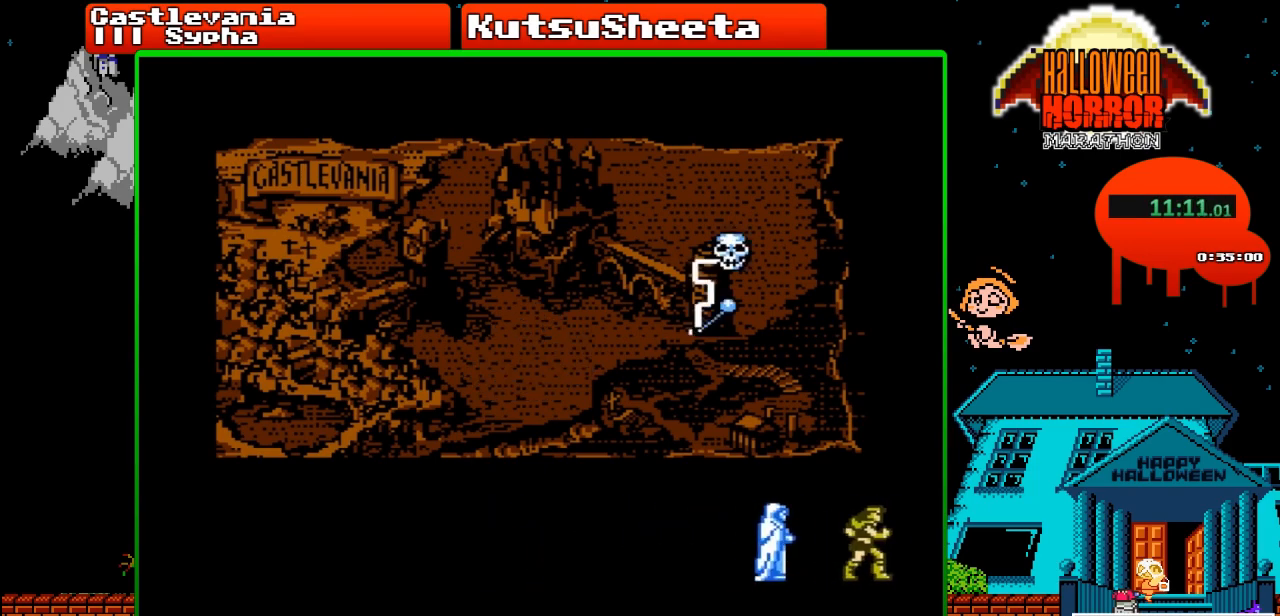
{"buttons": ["DPAD_RIGHT"], "events": []}
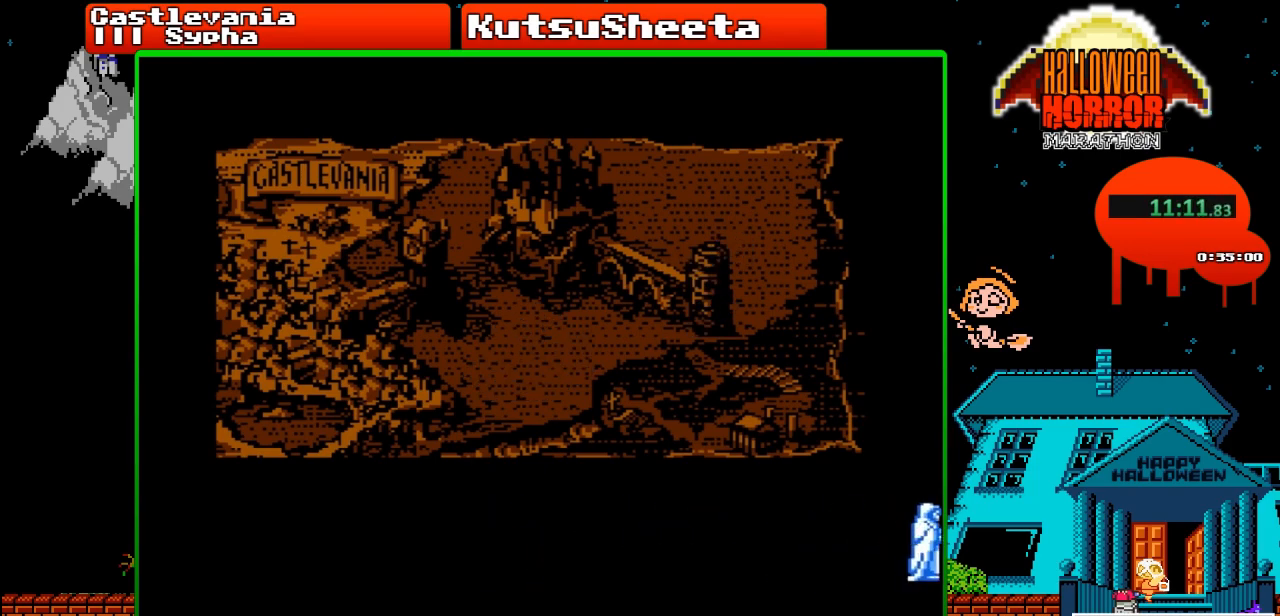
{"buttons": ["DPAD_RIGHT"], "events": []}
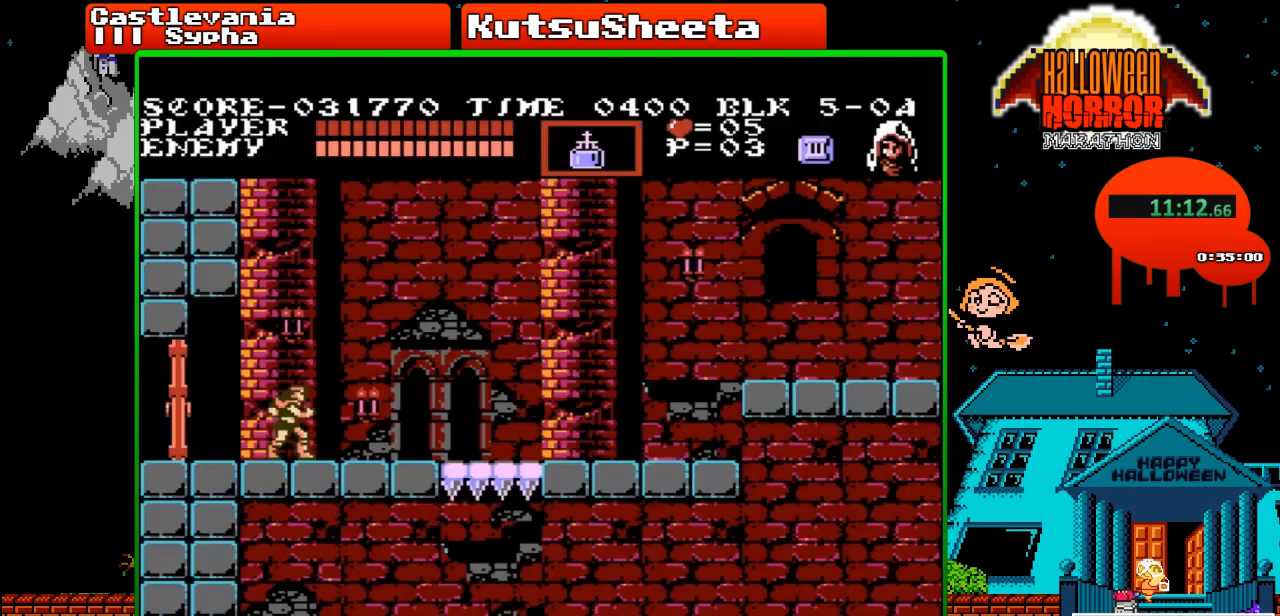
{"buttons": ["DPAD_UP", "DPAD_RIGHT"], "events": [[333, "DPAD_UP", "down"]]}
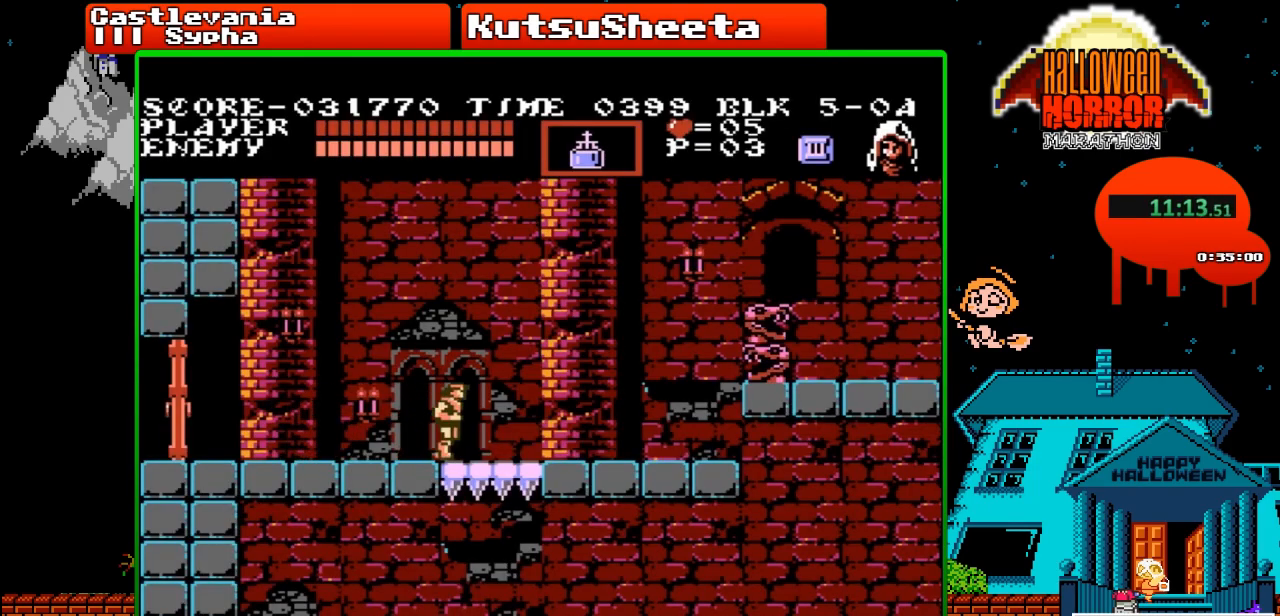
{"buttons": ["A", "B", "DPAD_UP", "DPAD_RIGHT"], "events": [[483, "A", "down"], [500, "B", "down"]]}
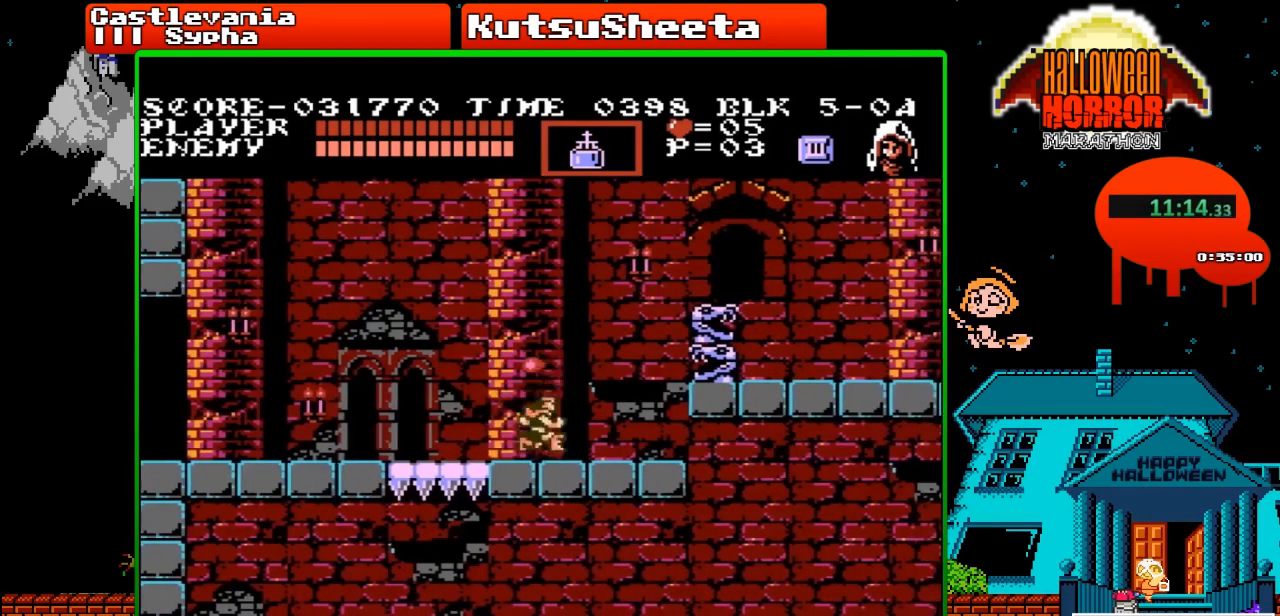
{"buttons": ["DPAD_RIGHT"], "events": [[83, "B", "up"], [100, "A", "up"], [200, "DPAD_UP", "up"], [400, "A", "down"], [467, "A", "up"]]}
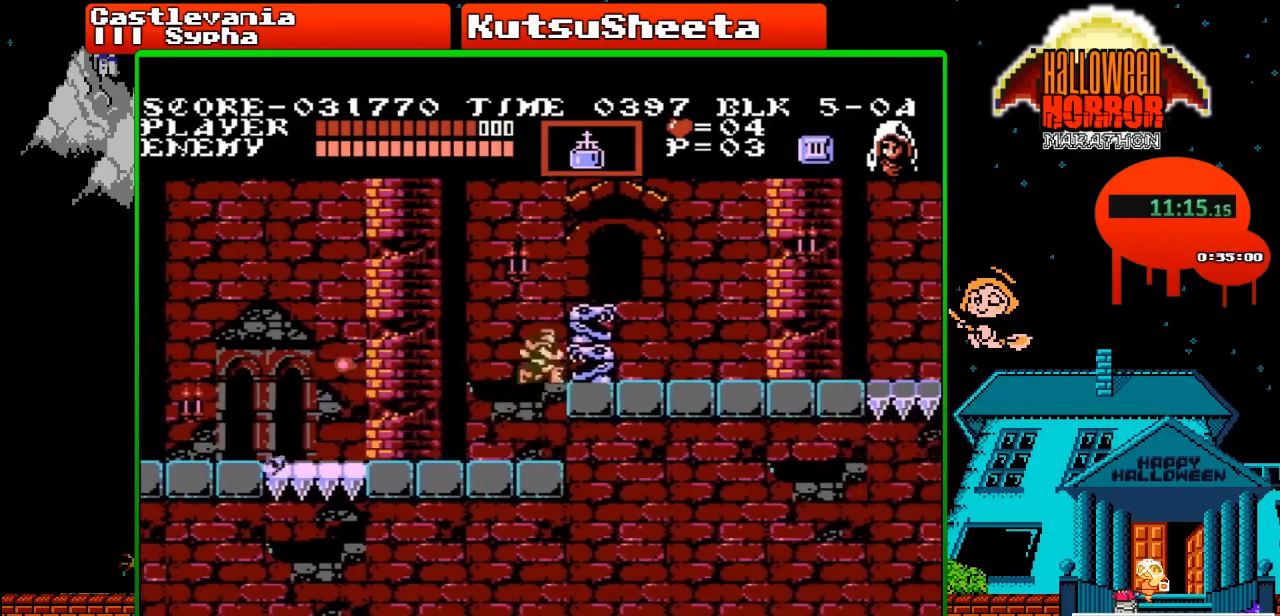
{"buttons": ["DPAD_RIGHT"], "events": []}
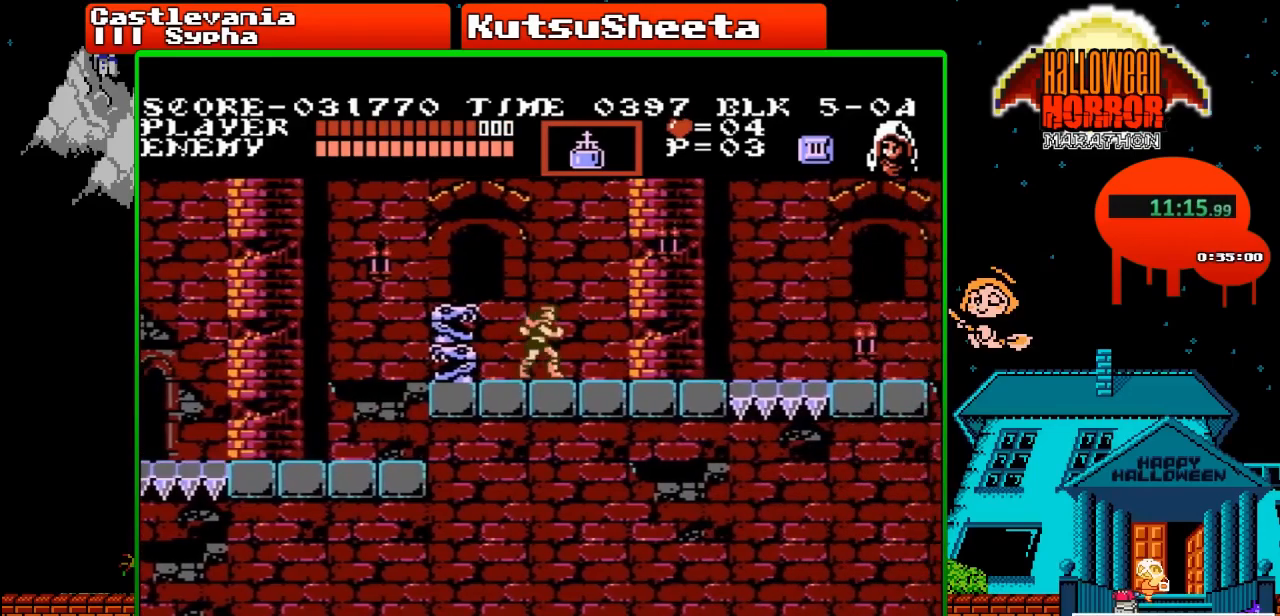
{"buttons": ["DPAD_RIGHT"], "events": []}
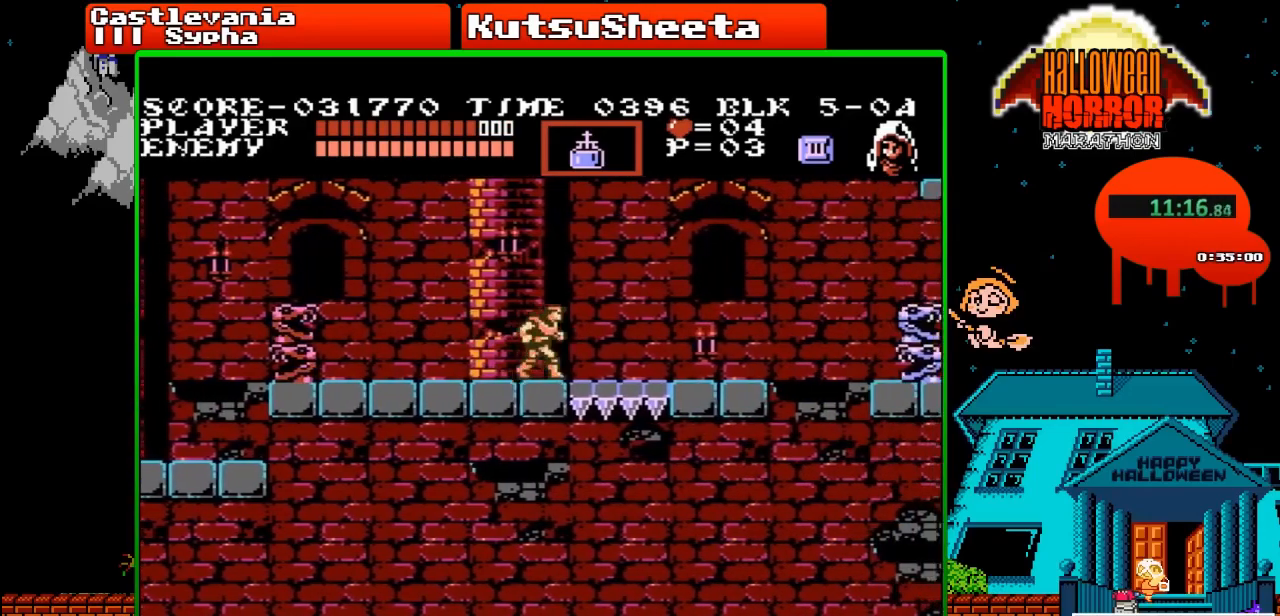
{"buttons": ["A", "DPAD_RIGHT"], "events": [[450, "A", "down"]]}
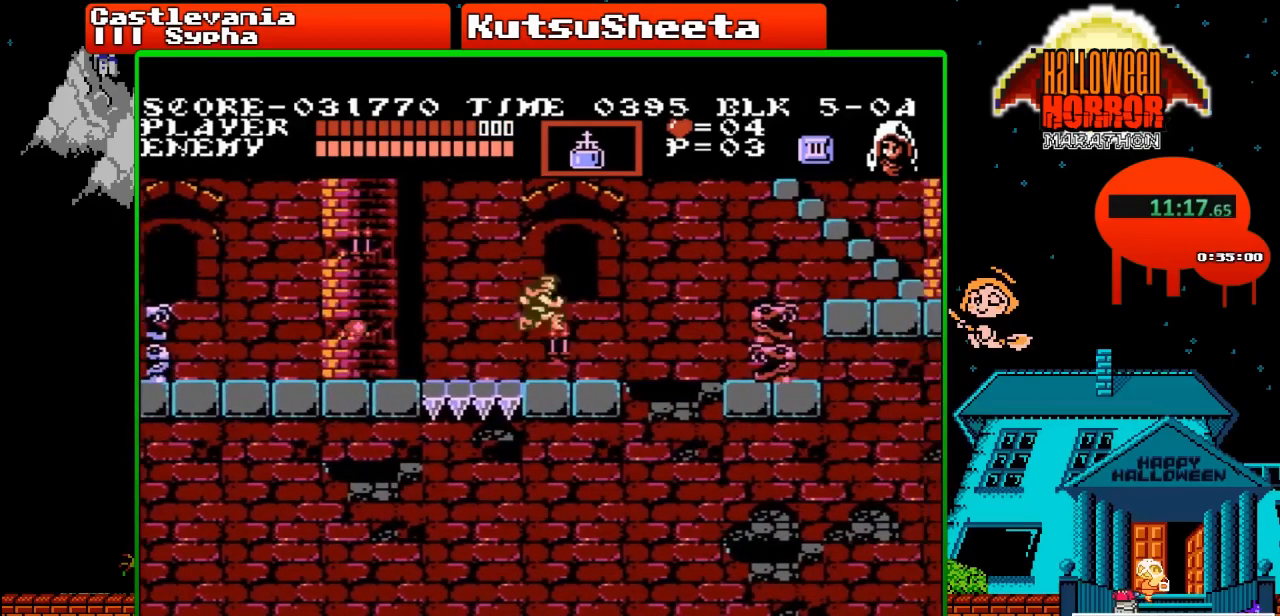
{"buttons": ["DPAD_RIGHT"], "events": [[17, "A", "up"]]}
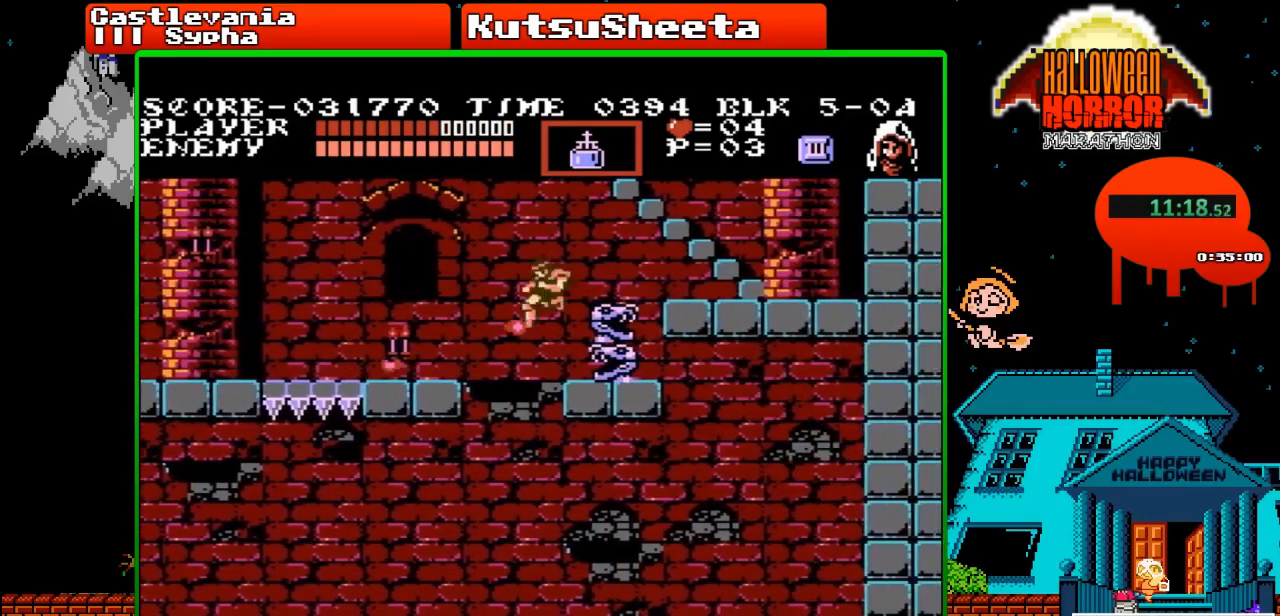
{"buttons": ["DPAD_RIGHT"], "events": [[233, "A", "down"], [283, "A", "up"]]}
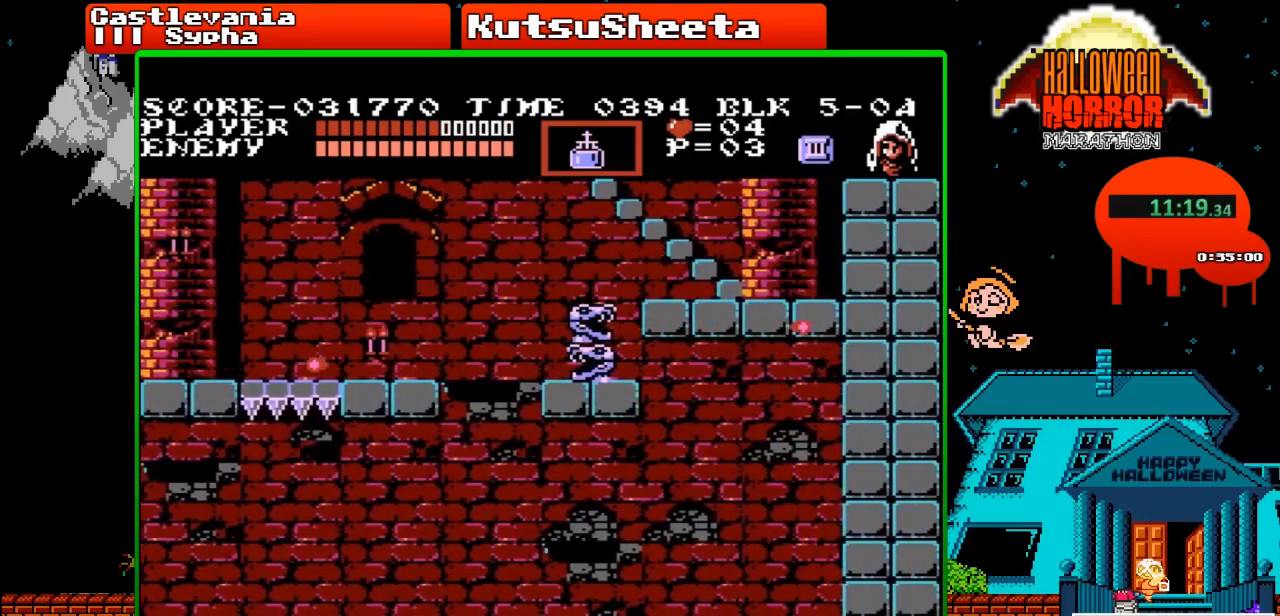
{"buttons": ["DPAD_LEFT"], "events": [[217, "DPAD_RIGHT", "up"], [217, "DPAD_UP", "down"], [367, "DPAD_LEFT", "down"], [367, "DPAD_UP", "up"]]}
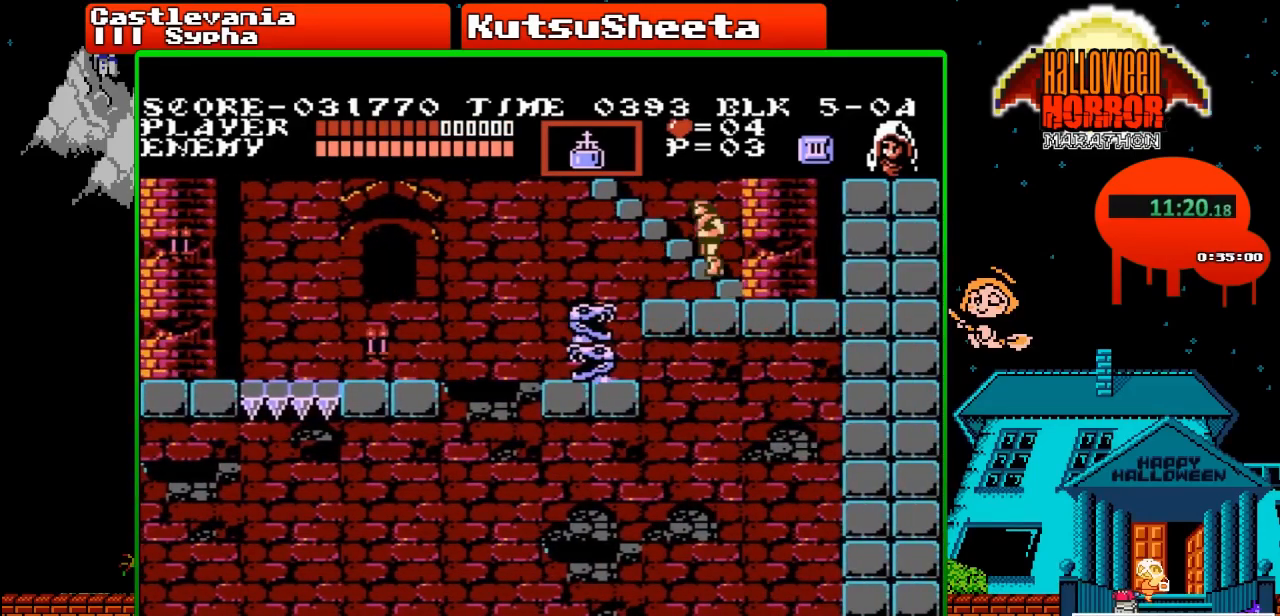
{"buttons": ["DPAD_LEFT"], "events": []}
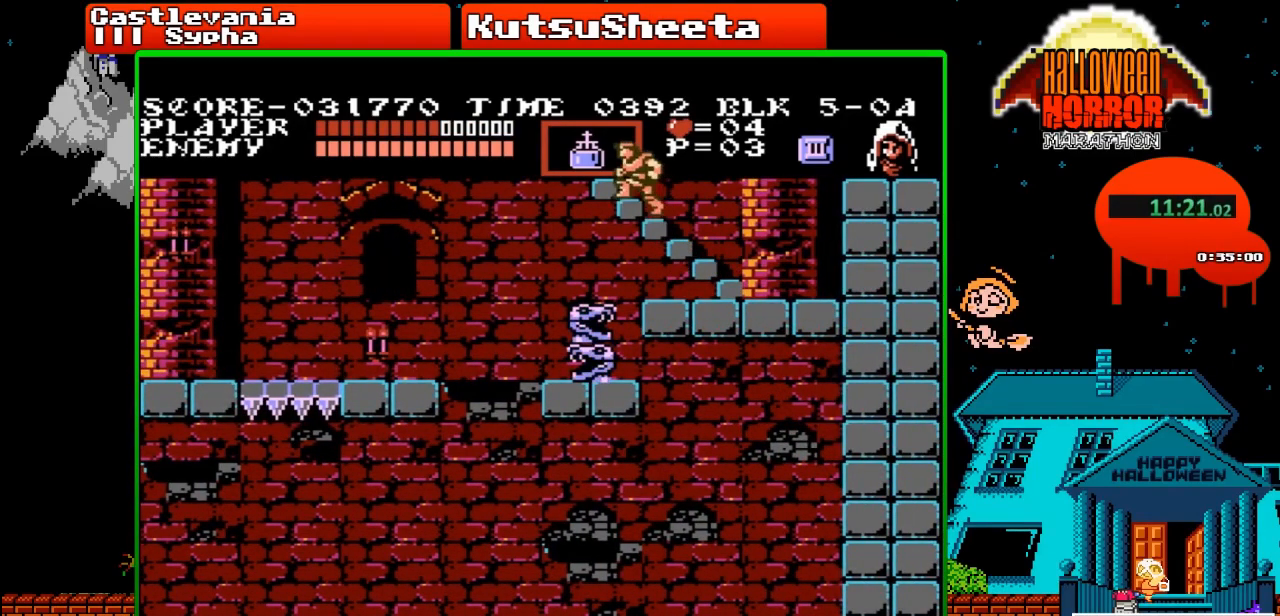
{"buttons": ["DPAD_LEFT"], "events": []}
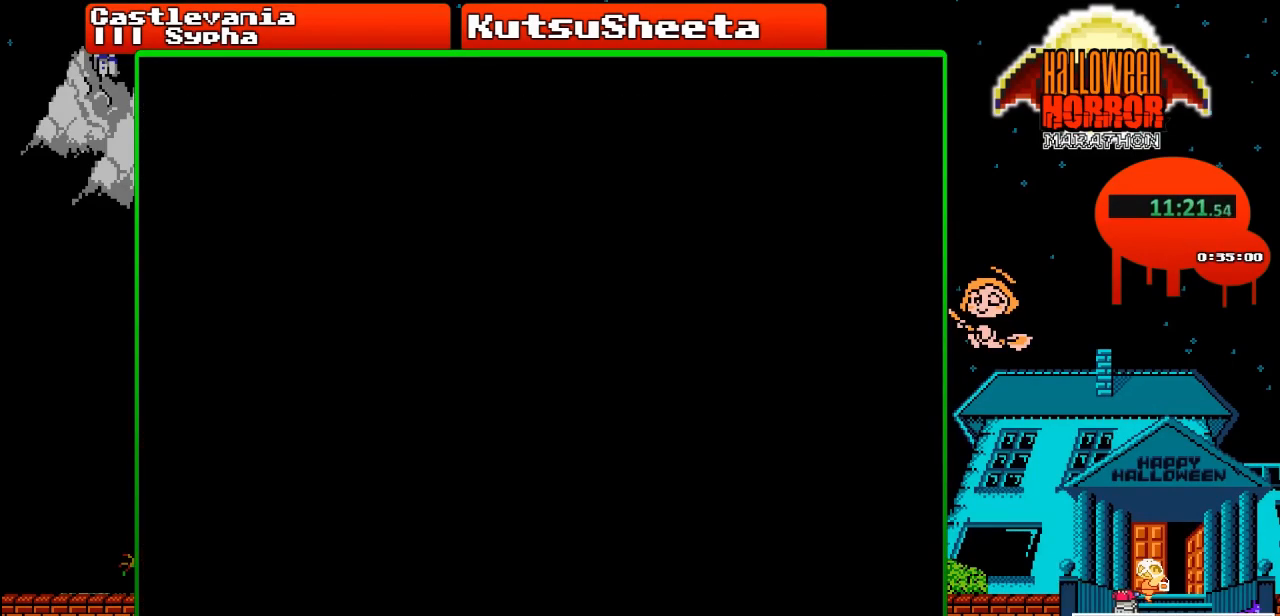
{"buttons": ["DPAD_LEFT"], "events": []}
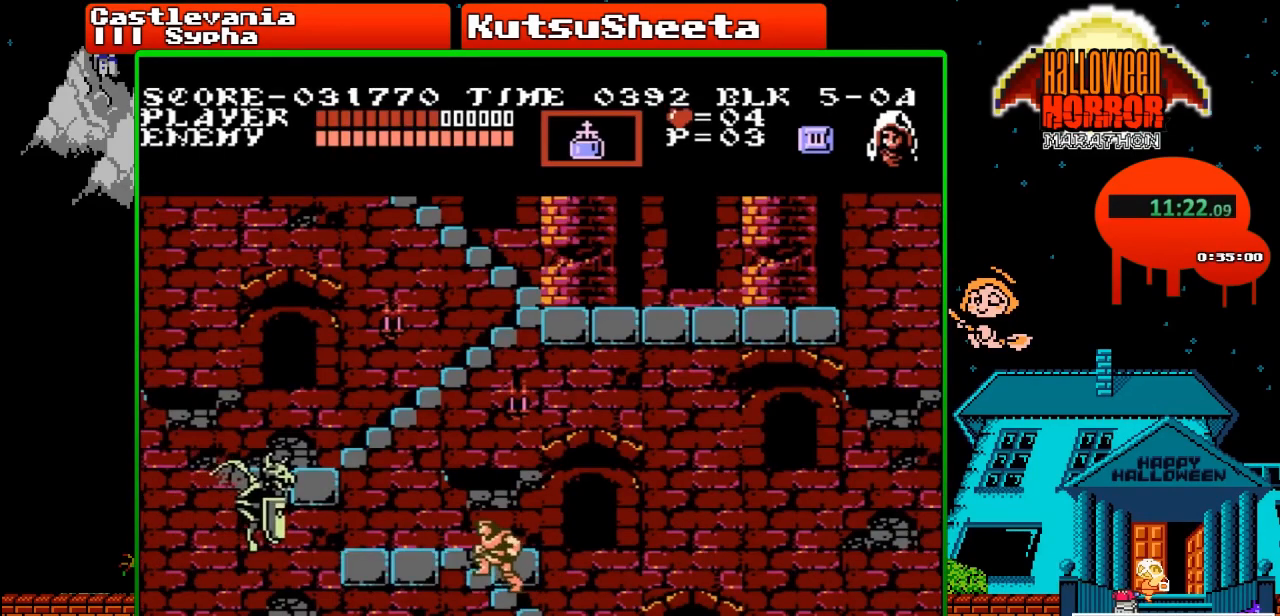
{"buttons": ["DPAD_LEFT"], "events": []}